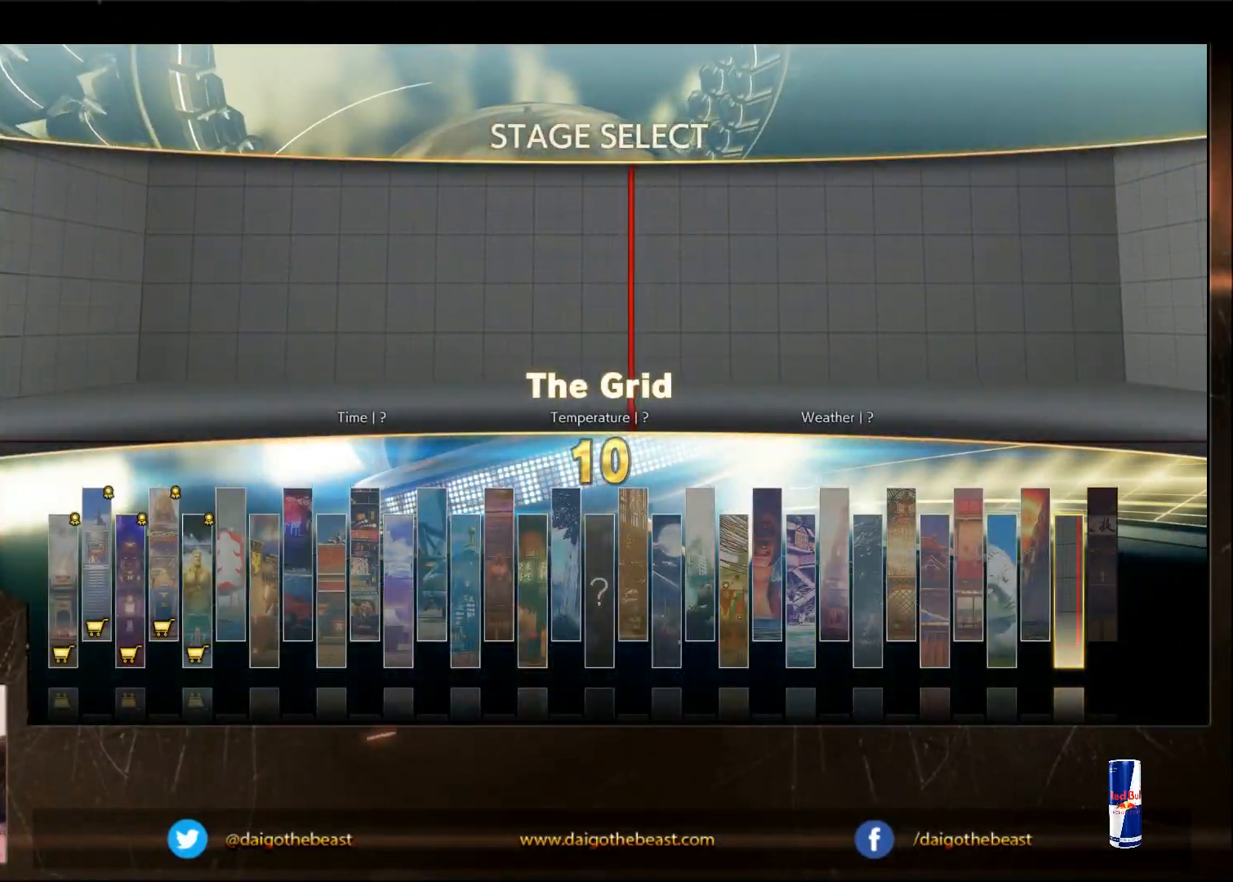
Gameplay with a controller (arcade stick); each line is a JSON object with the inputs held at the frame after it. "events" lists button and stick changes between this image and that frame as [ms after this image, input, new state], when the widget could be followed in between. Not read: L3 R3.
{"buttons": [], "left_stick": "center", "events": [[300, "CROSS", "down"], [500, "CROSS", "up"]]}
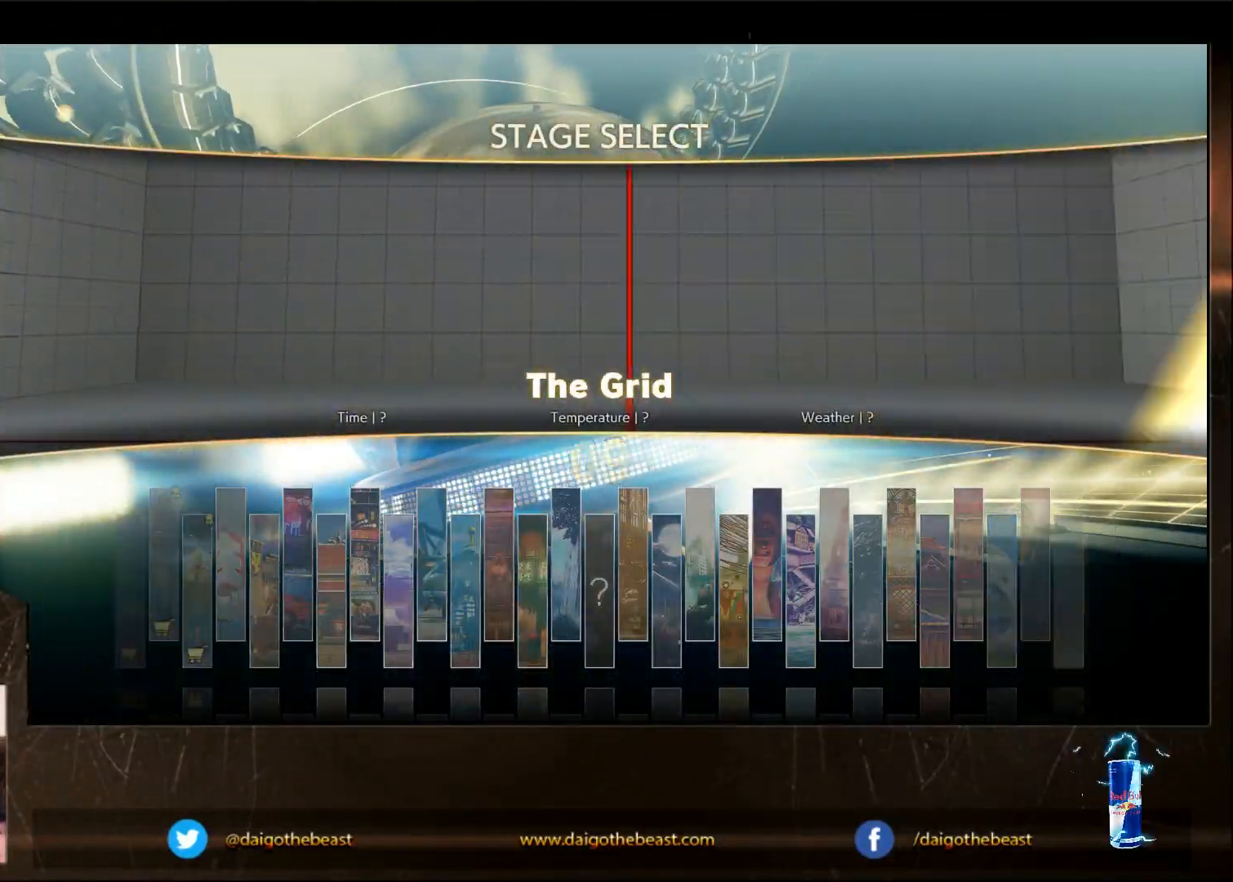
{"buttons": [], "left_stick": "center", "events": []}
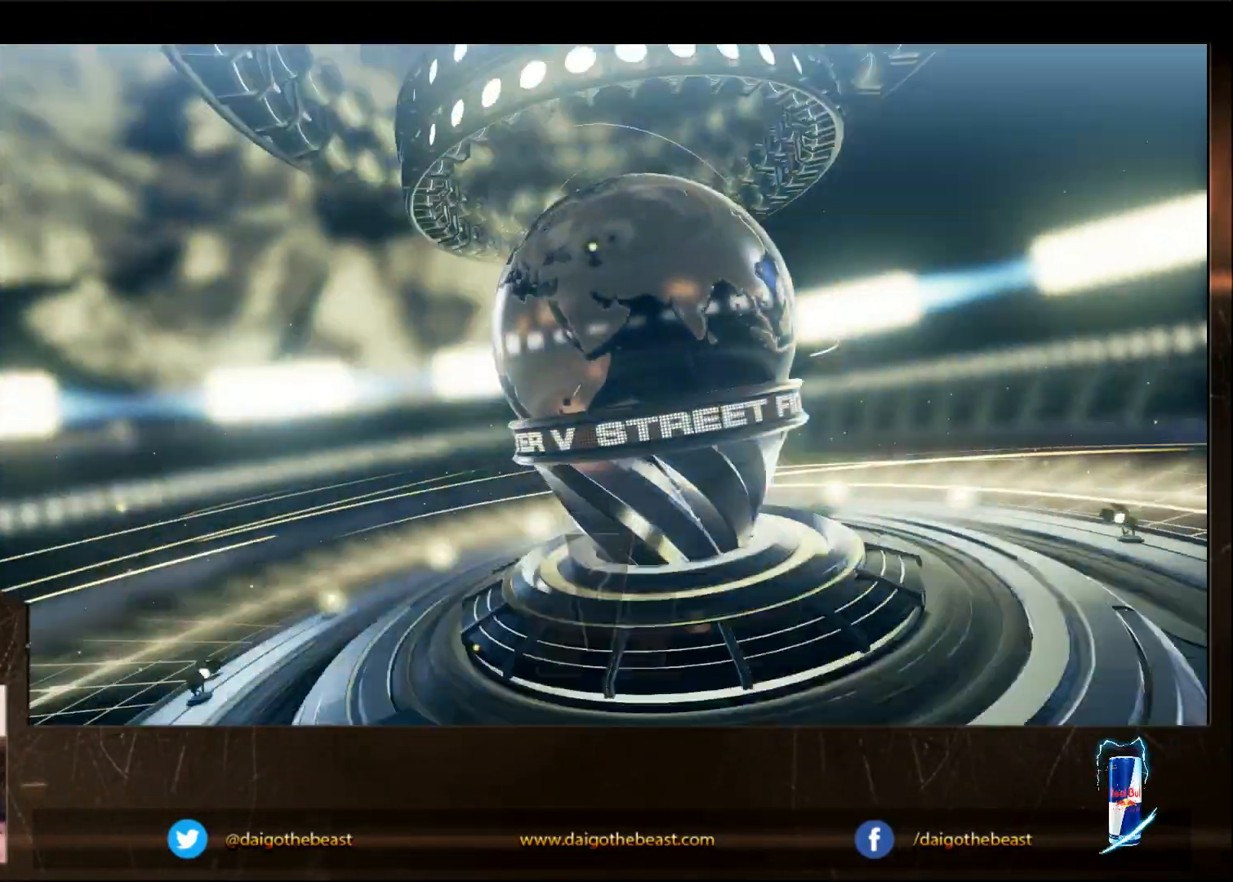
{"buttons": [], "left_stick": "center", "events": []}
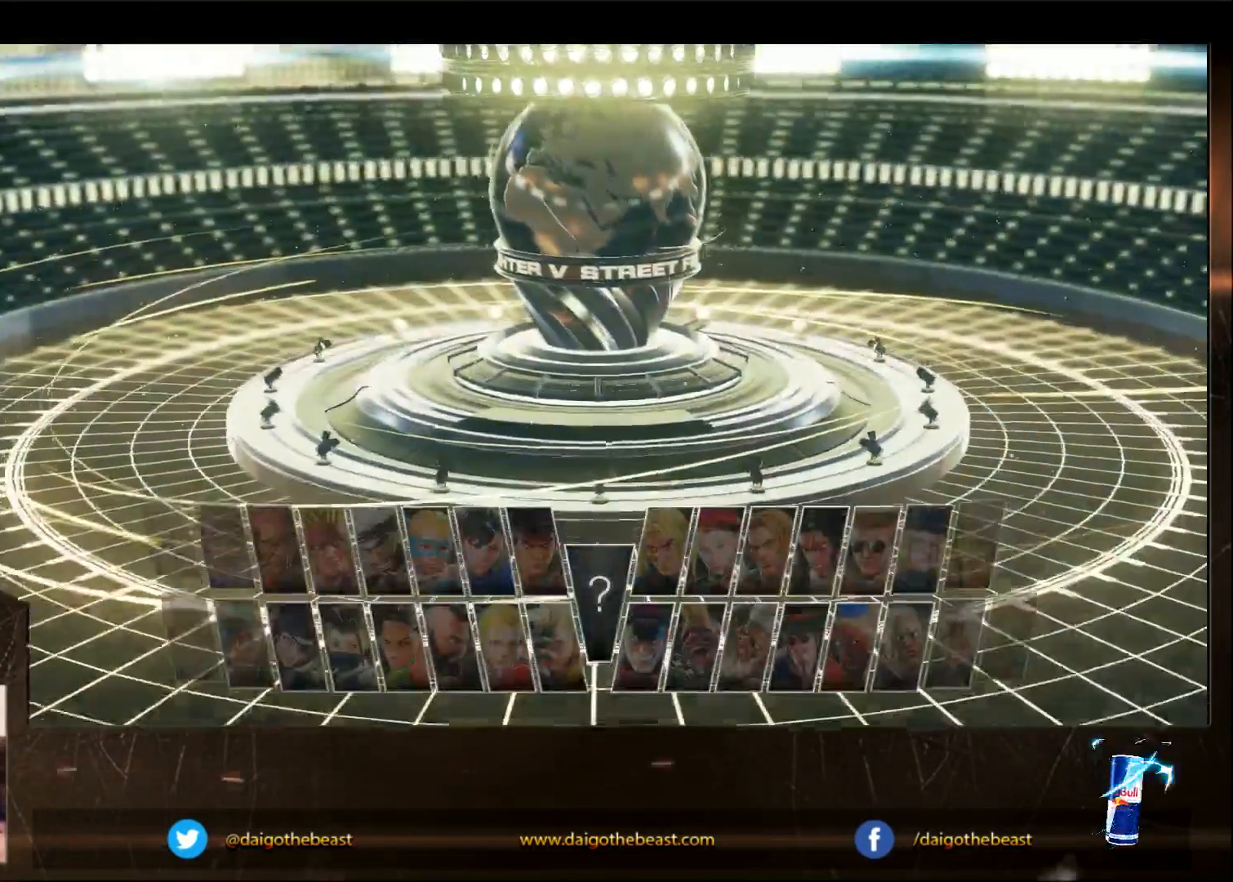
{"buttons": [], "left_stick": "center", "events": []}
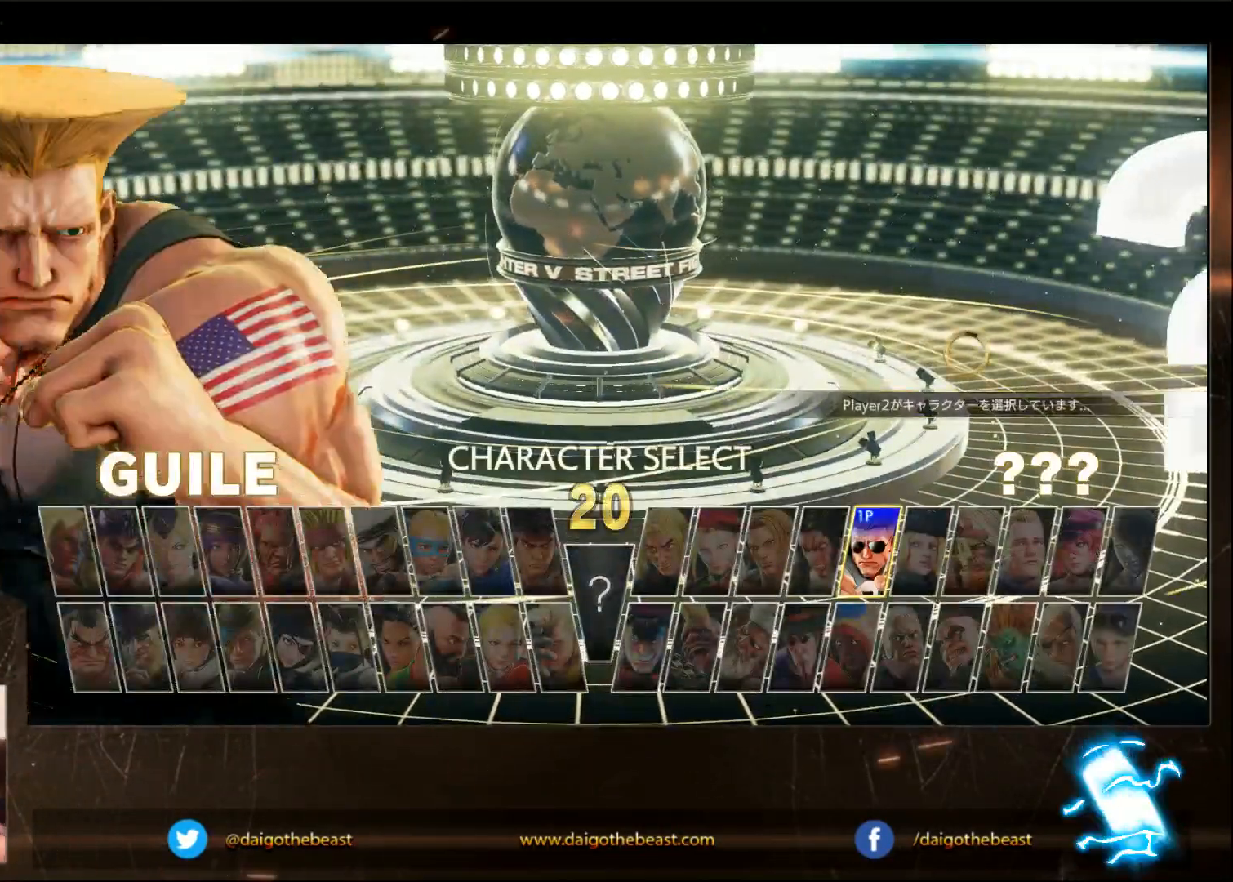
{"buttons": ["CROSS"], "left_stick": "center", "events": [[433, "CROSS", "down"]]}
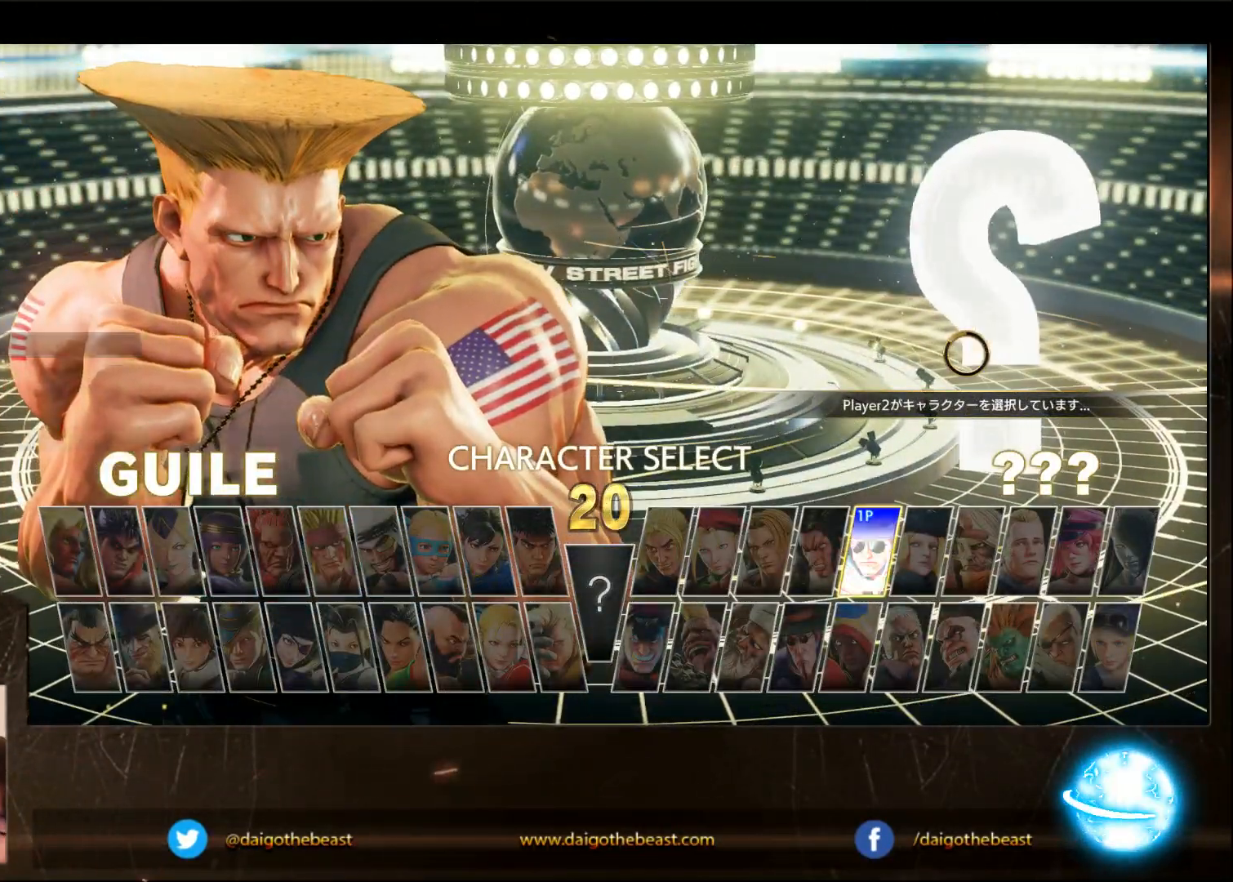
{"buttons": [], "left_stick": "center", "events": [[167, "CROSS", "up"]]}
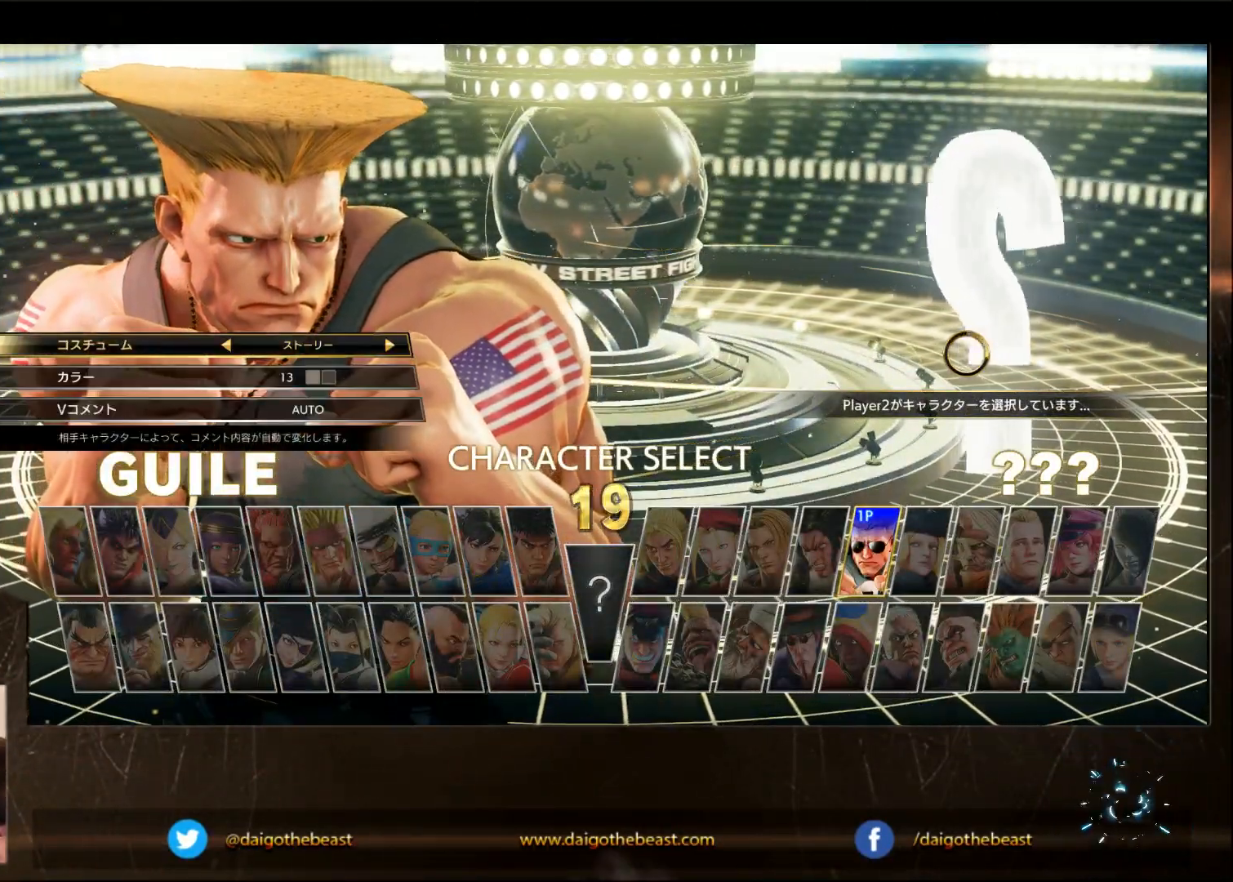
{"buttons": [], "left_stick": "center", "events": [[367, "CROSS", "down"], [500, "CROSS", "up"]]}
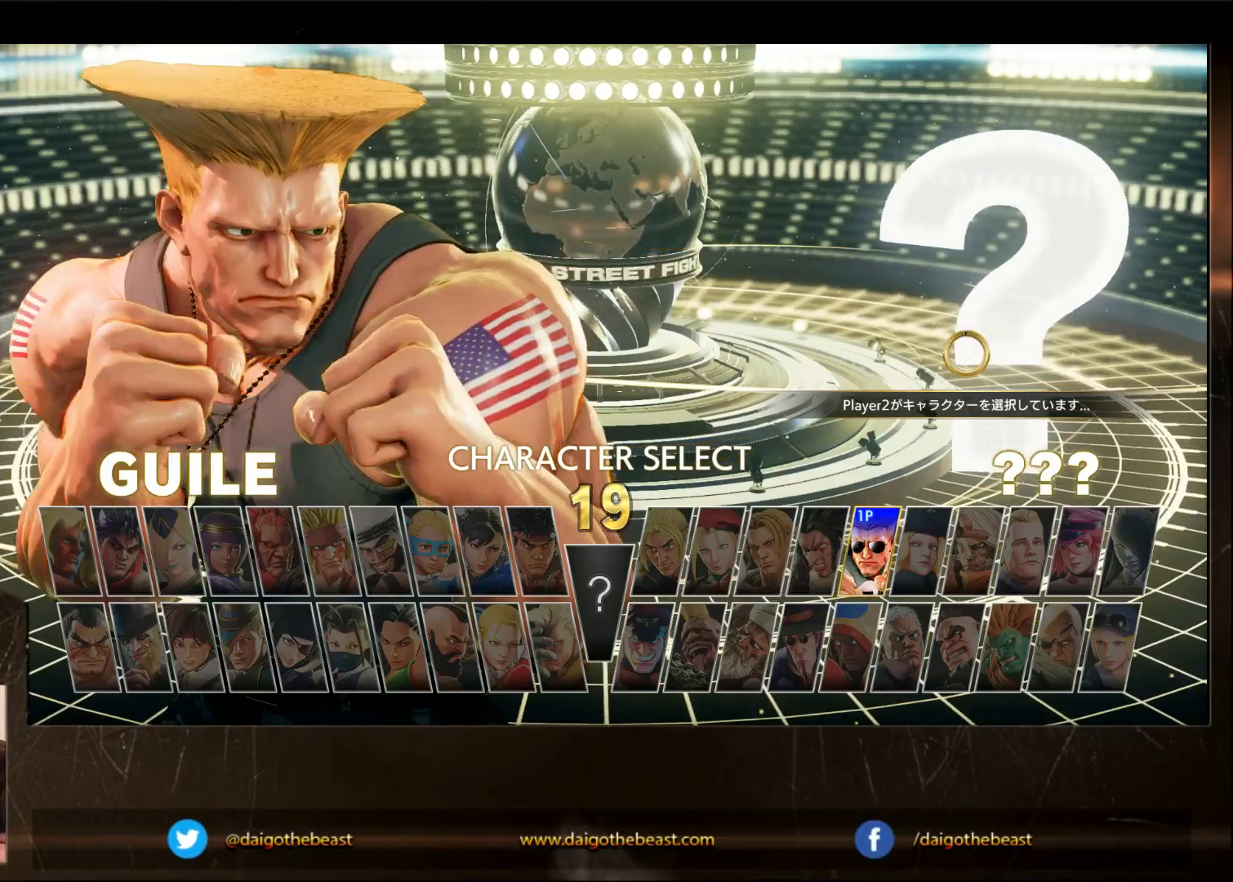
{"buttons": [], "left_stick": "center", "events": []}
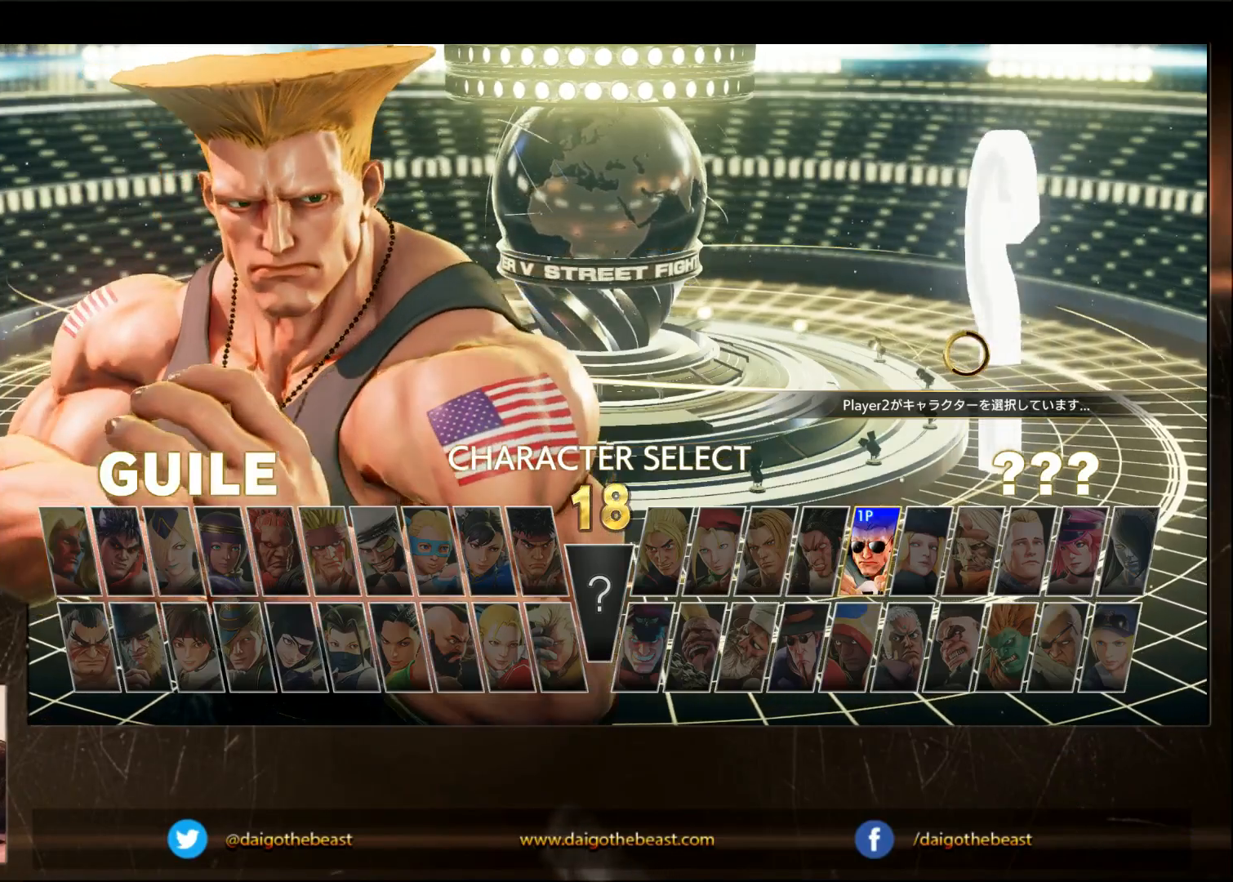
{"buttons": [], "left_stick": "center", "events": []}
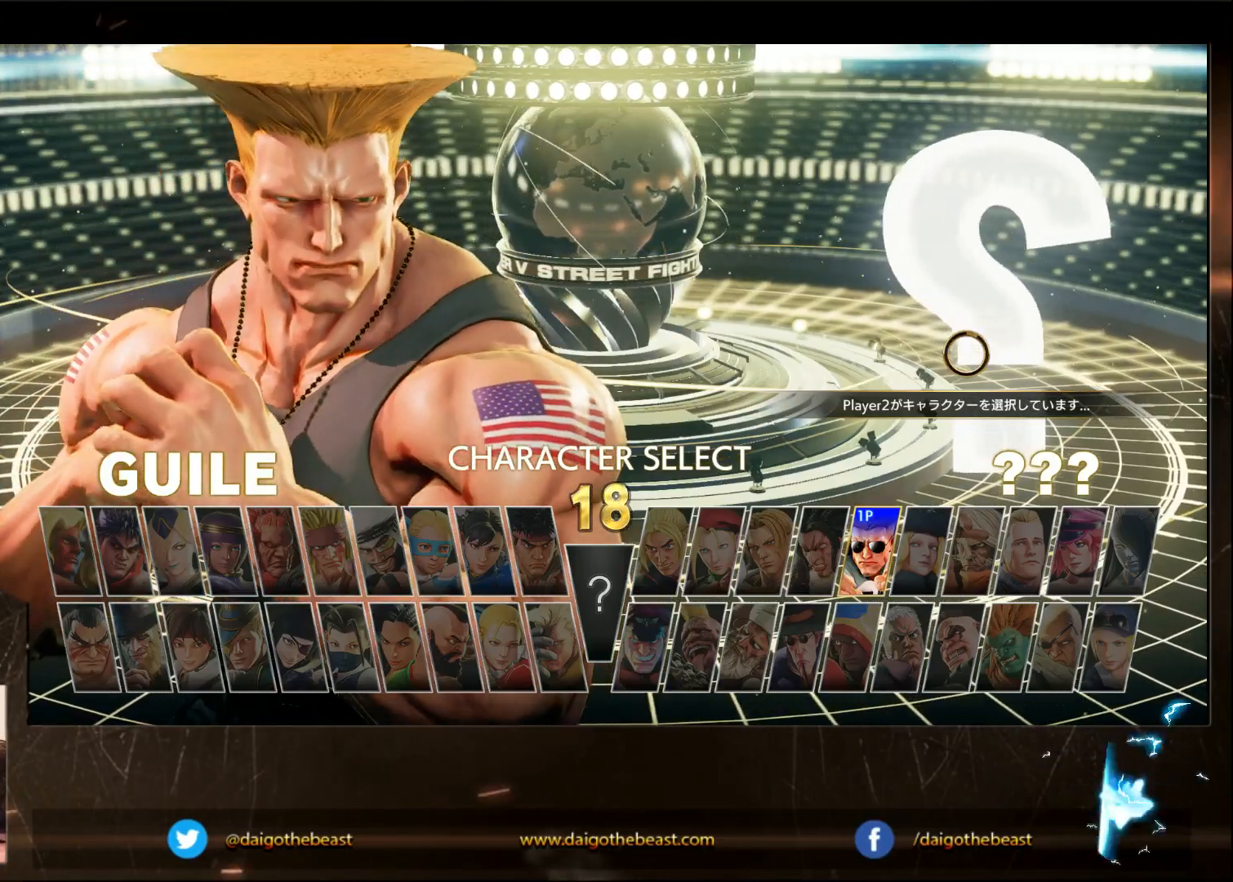
{"buttons": [], "left_stick": "center", "events": []}
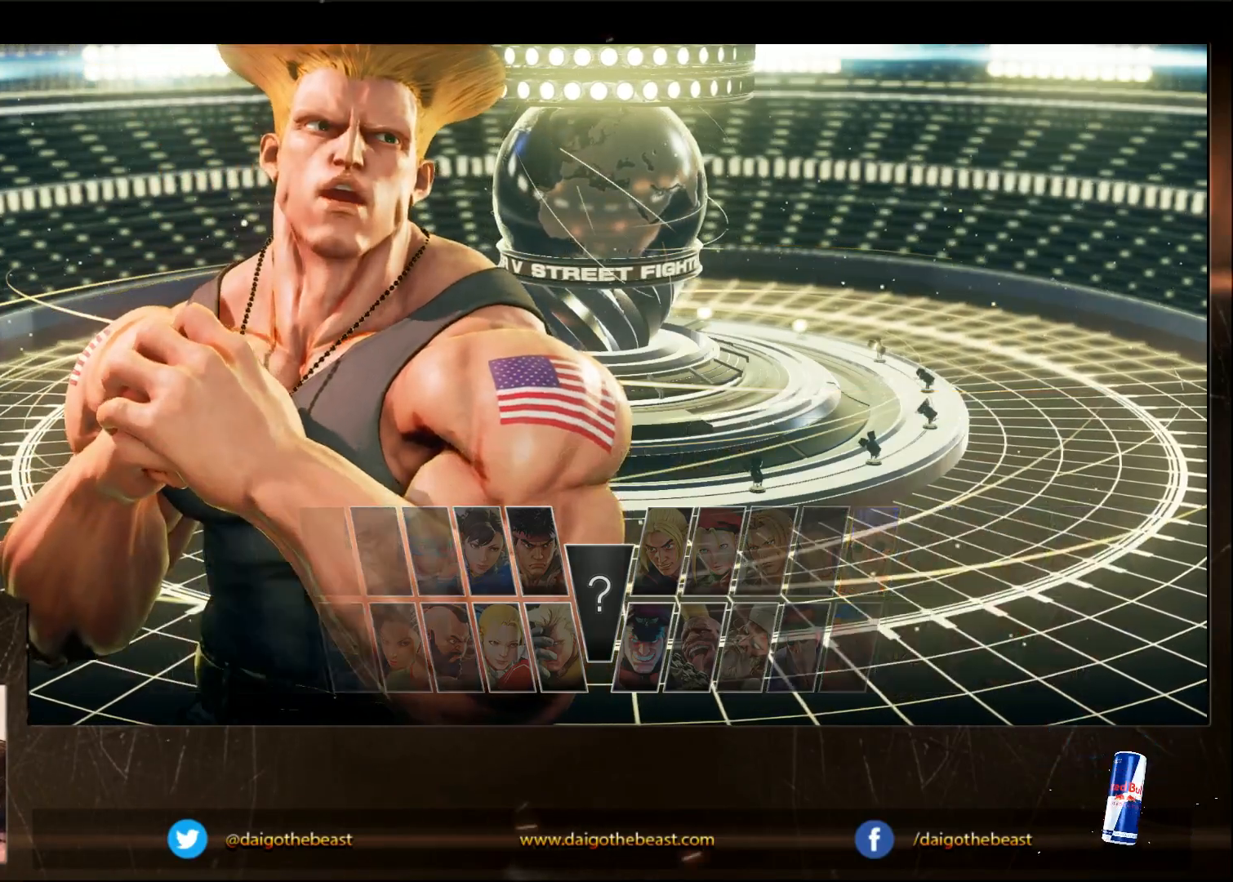
{"buttons": [], "left_stick": "center", "events": []}
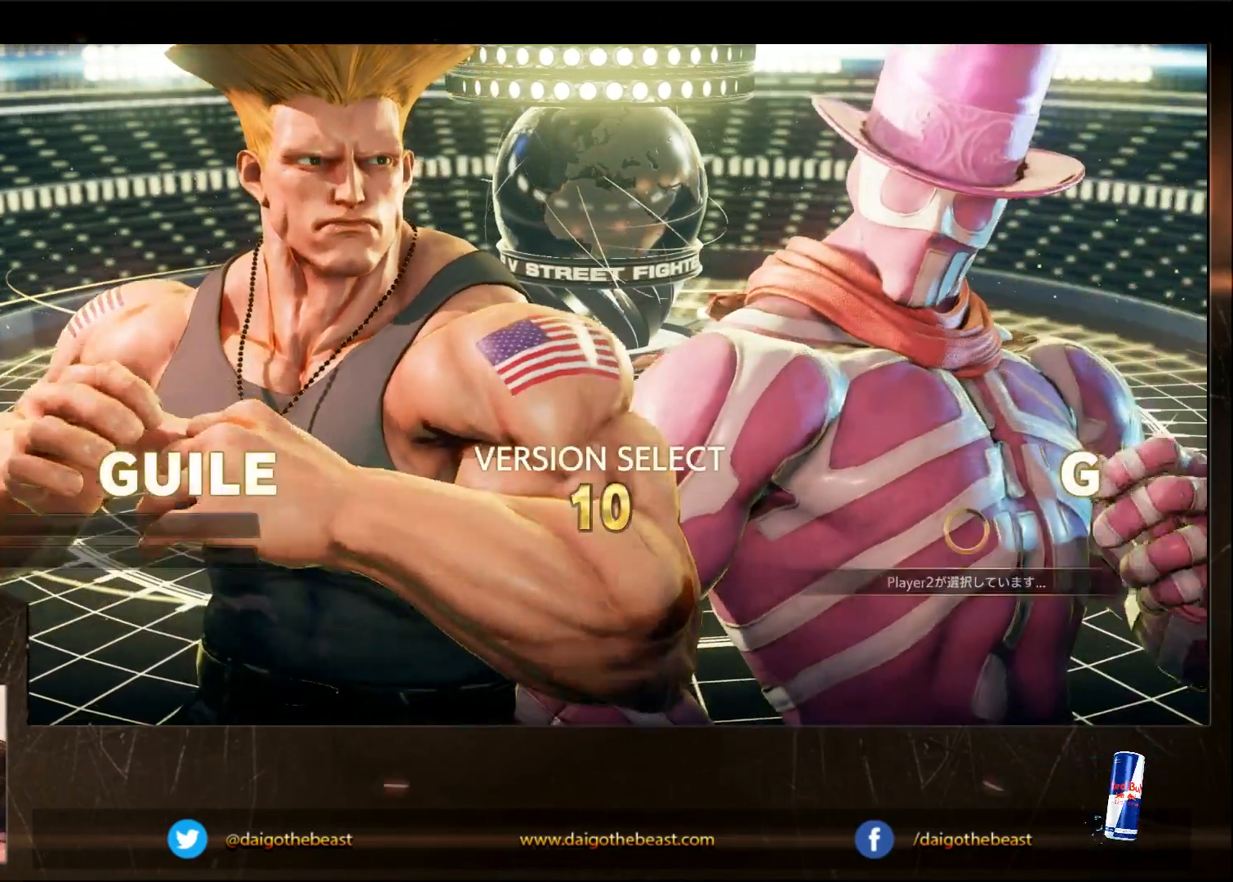
{"buttons": [], "left_stick": "center", "events": []}
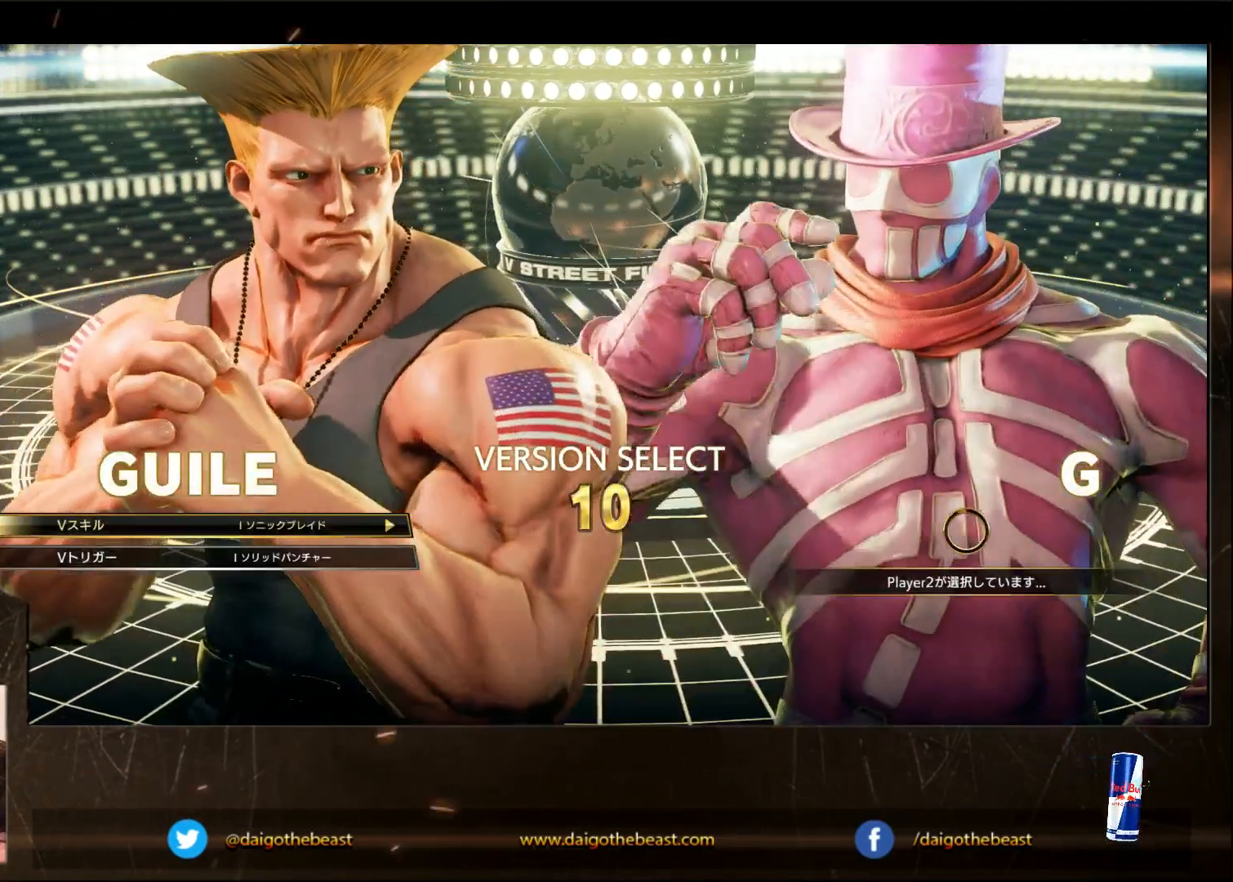
{"buttons": [], "left_stick": "center", "events": []}
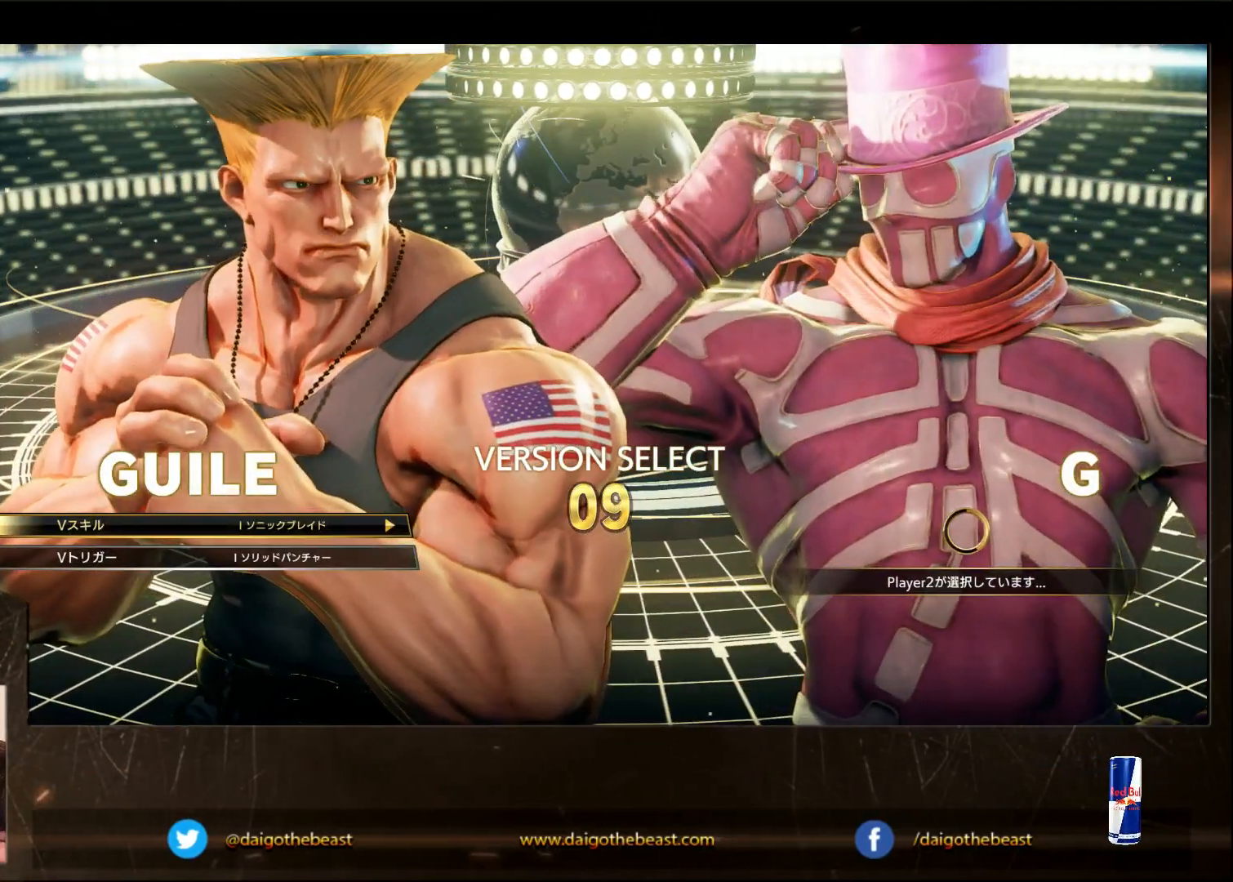
{"buttons": [], "left_stick": "center", "events": []}
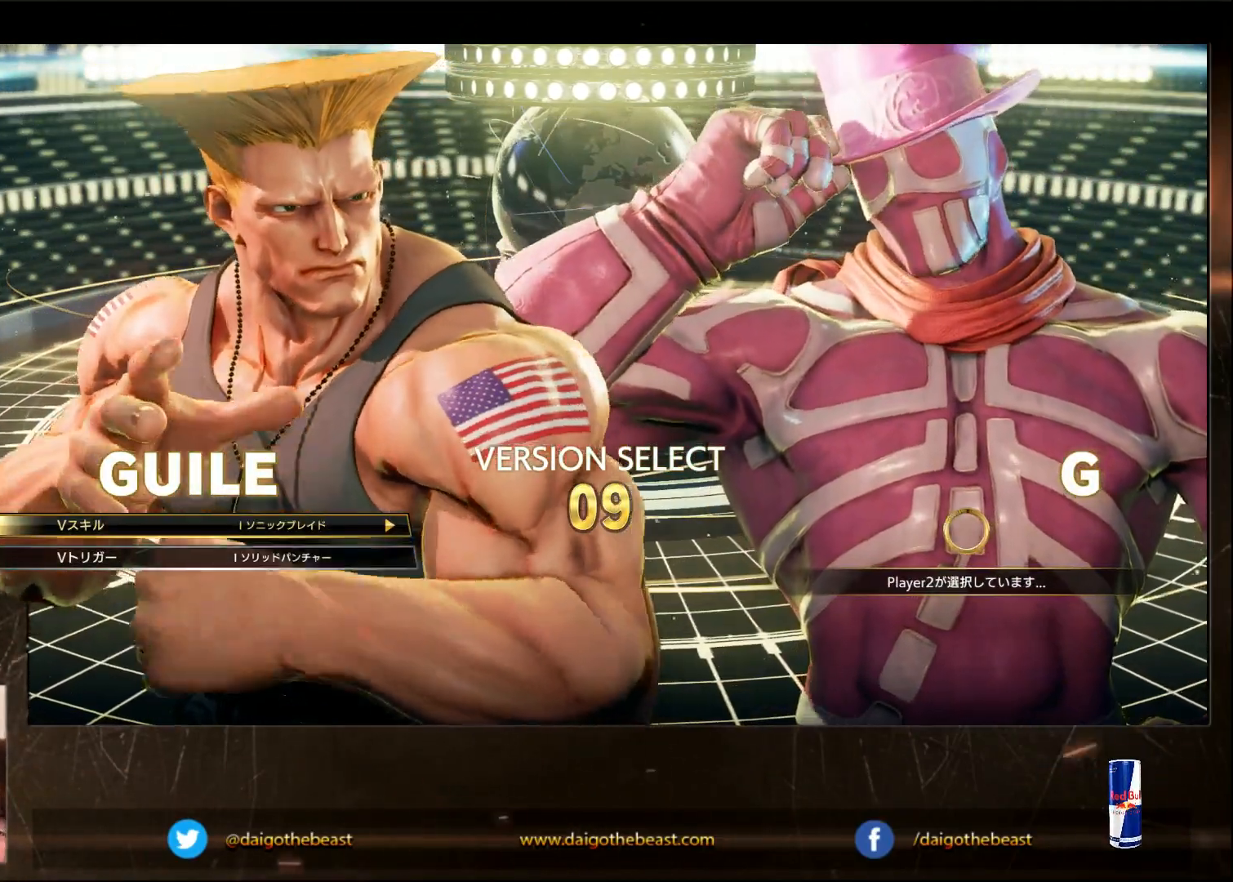
{"buttons": [], "left_stick": "center", "events": []}
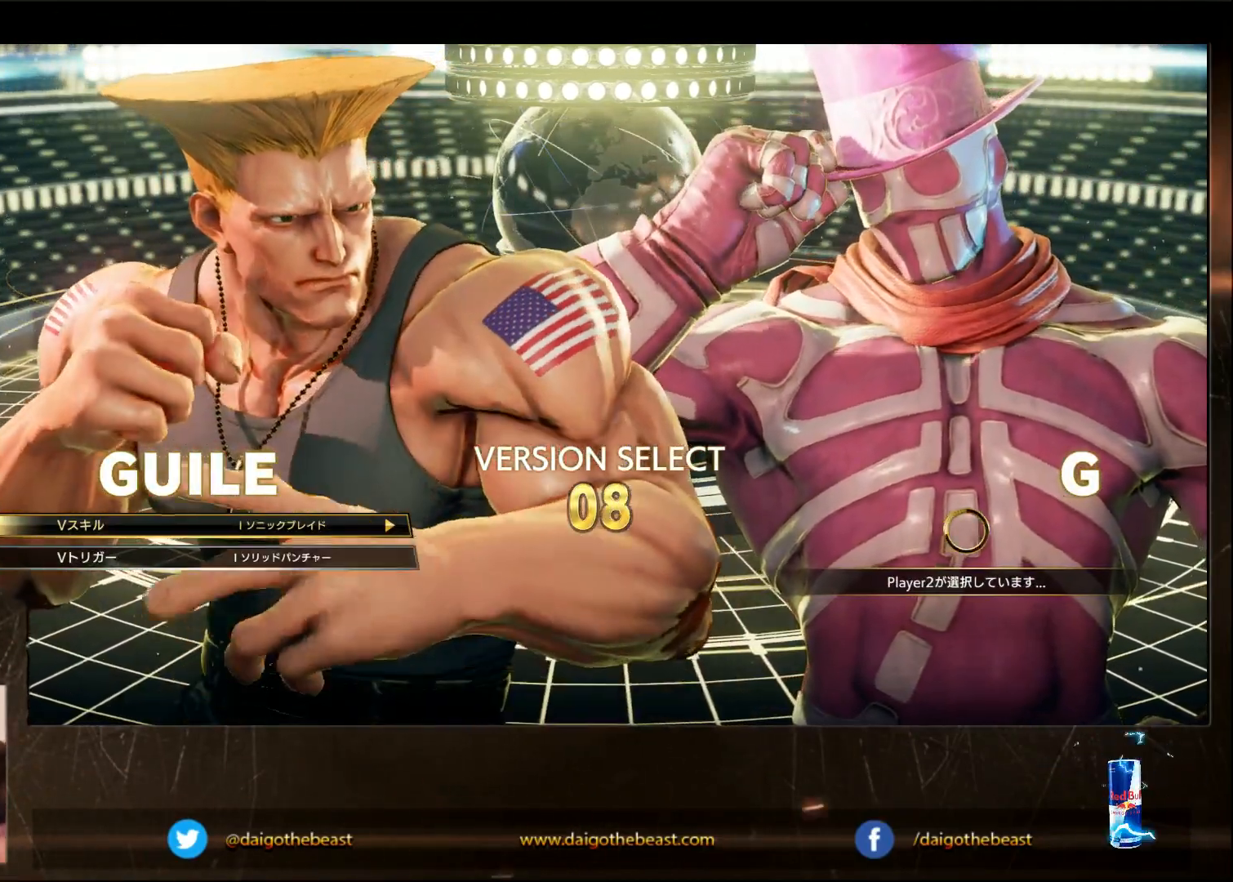
{"buttons": [], "left_stick": "center", "events": []}
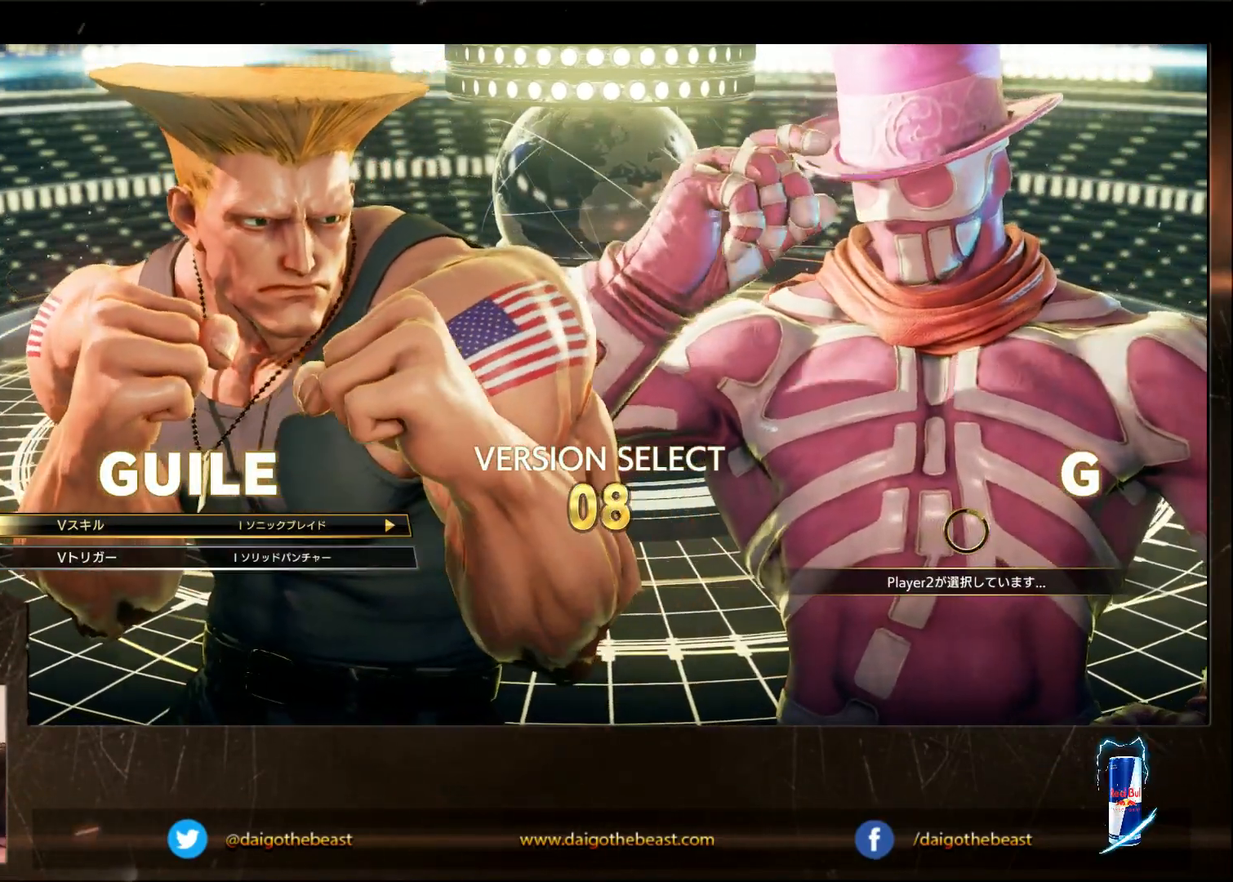
{"buttons": ["CROSS"], "left_stick": "center", "events": [[400, "CROSS", "down"]]}
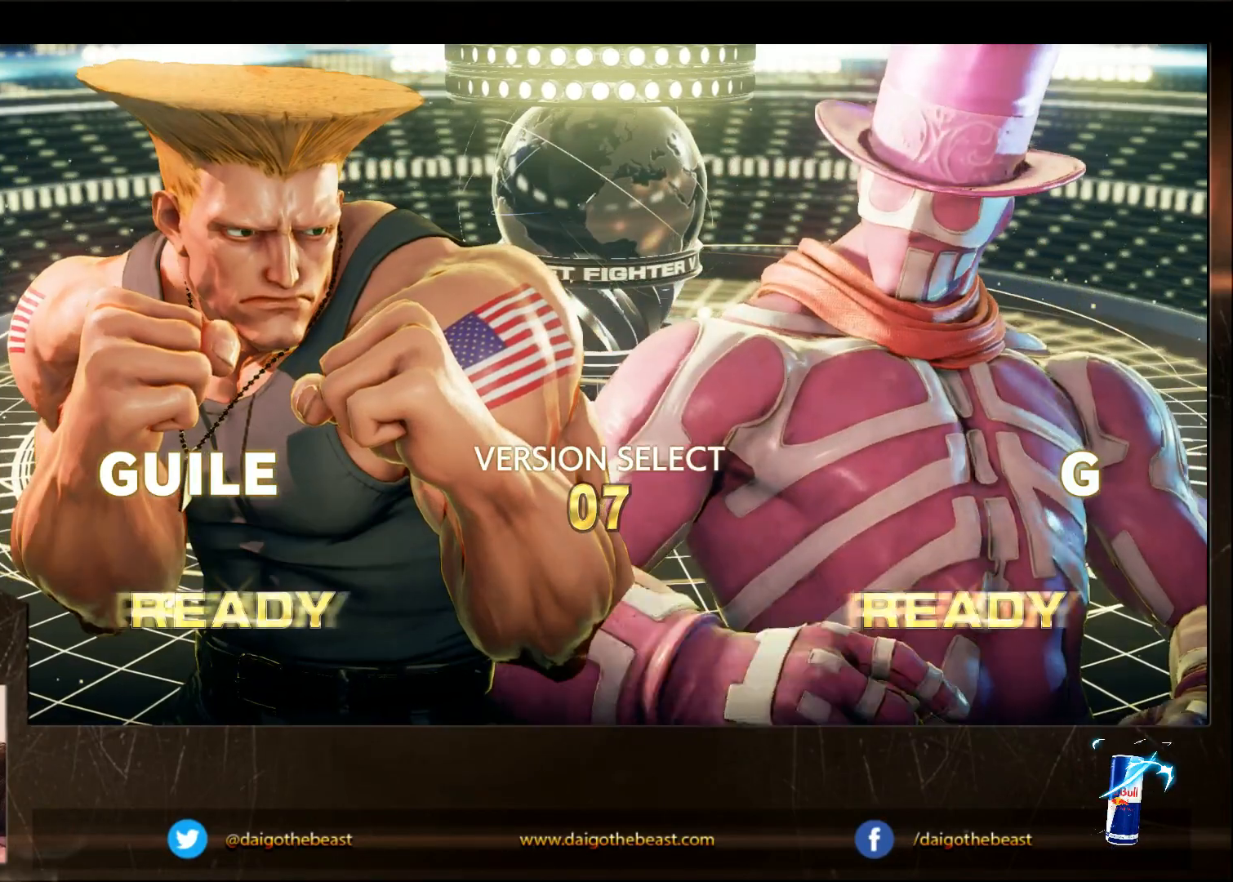
{"buttons": [], "left_stick": "center", "events": [[50, "CROSS", "up"]]}
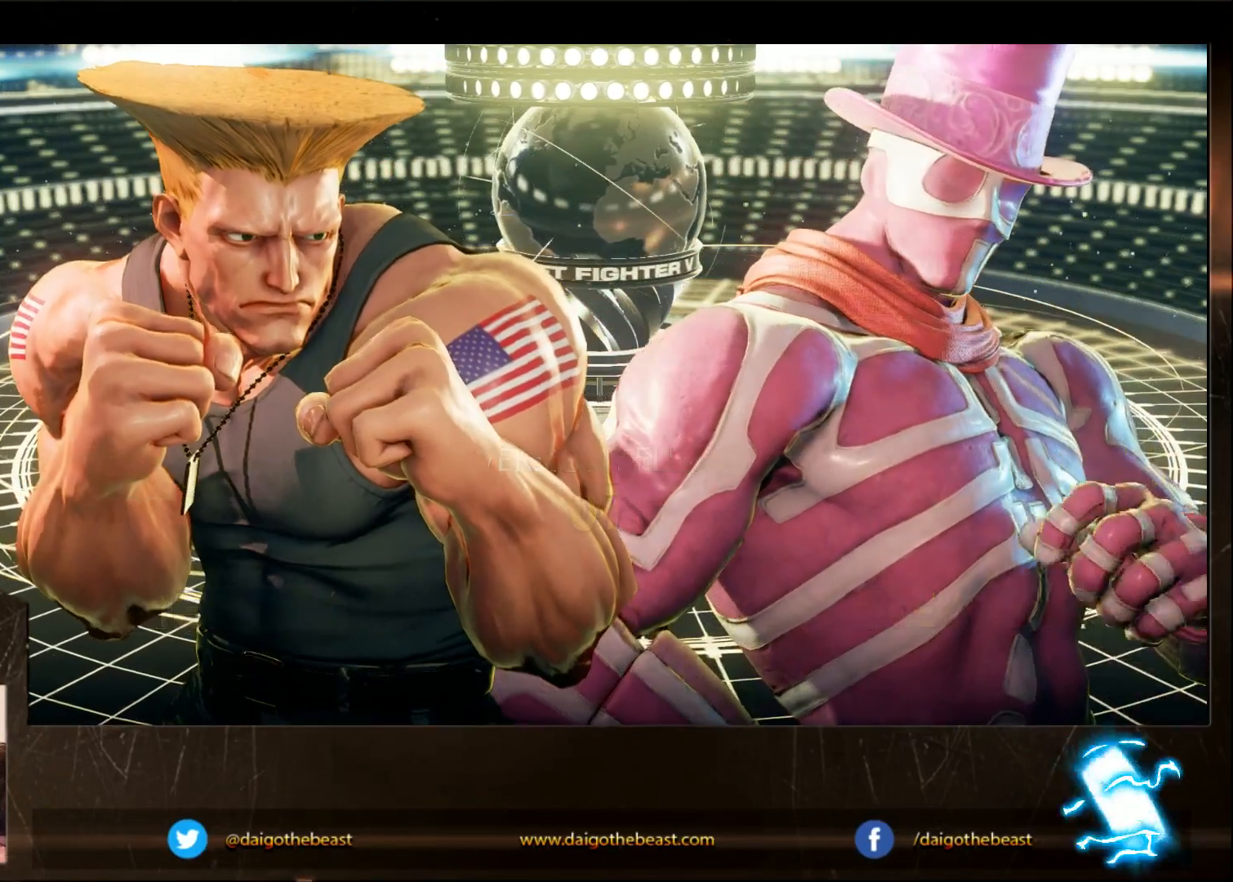
{"buttons": [], "left_stick": "center", "events": []}
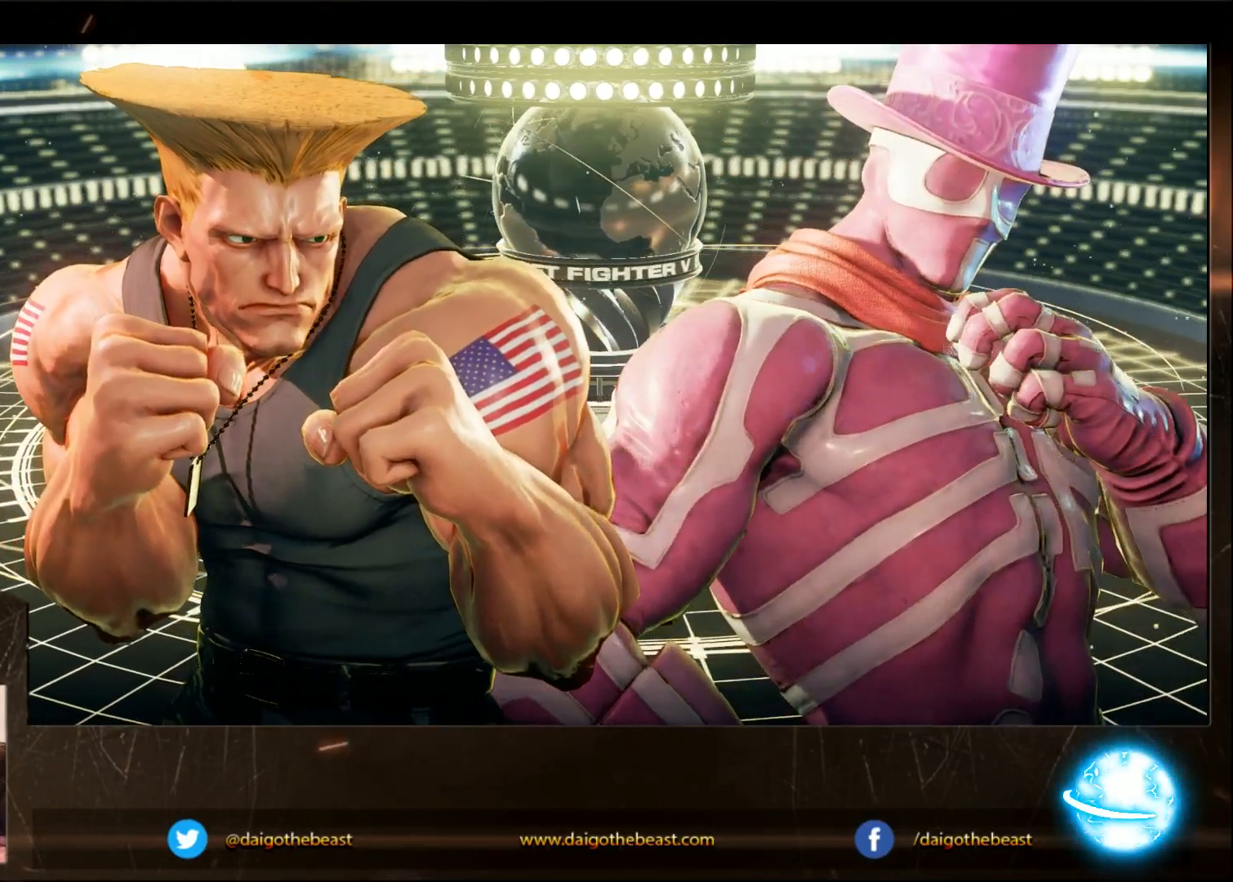
{"buttons": [], "left_stick": "center", "events": []}
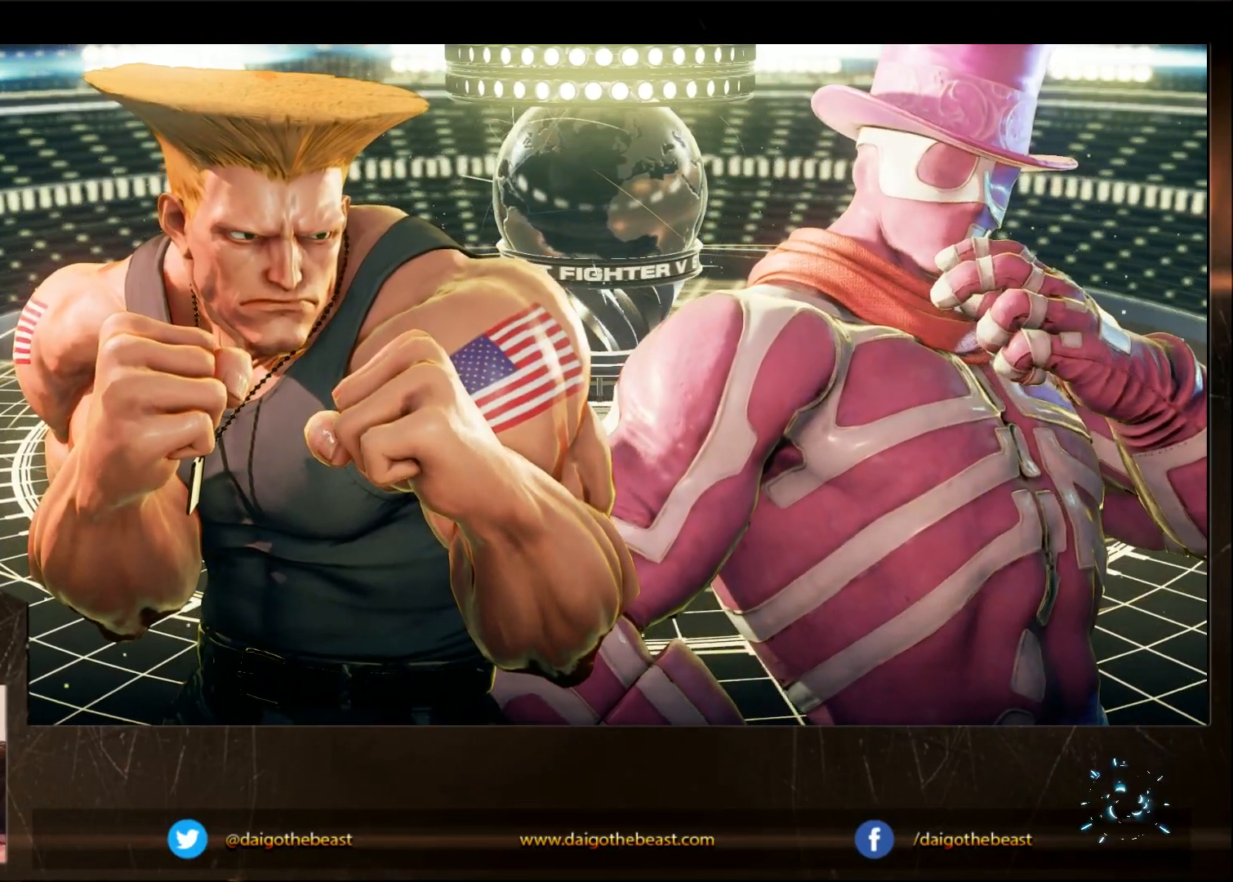
{"buttons": [], "left_stick": "center", "events": []}
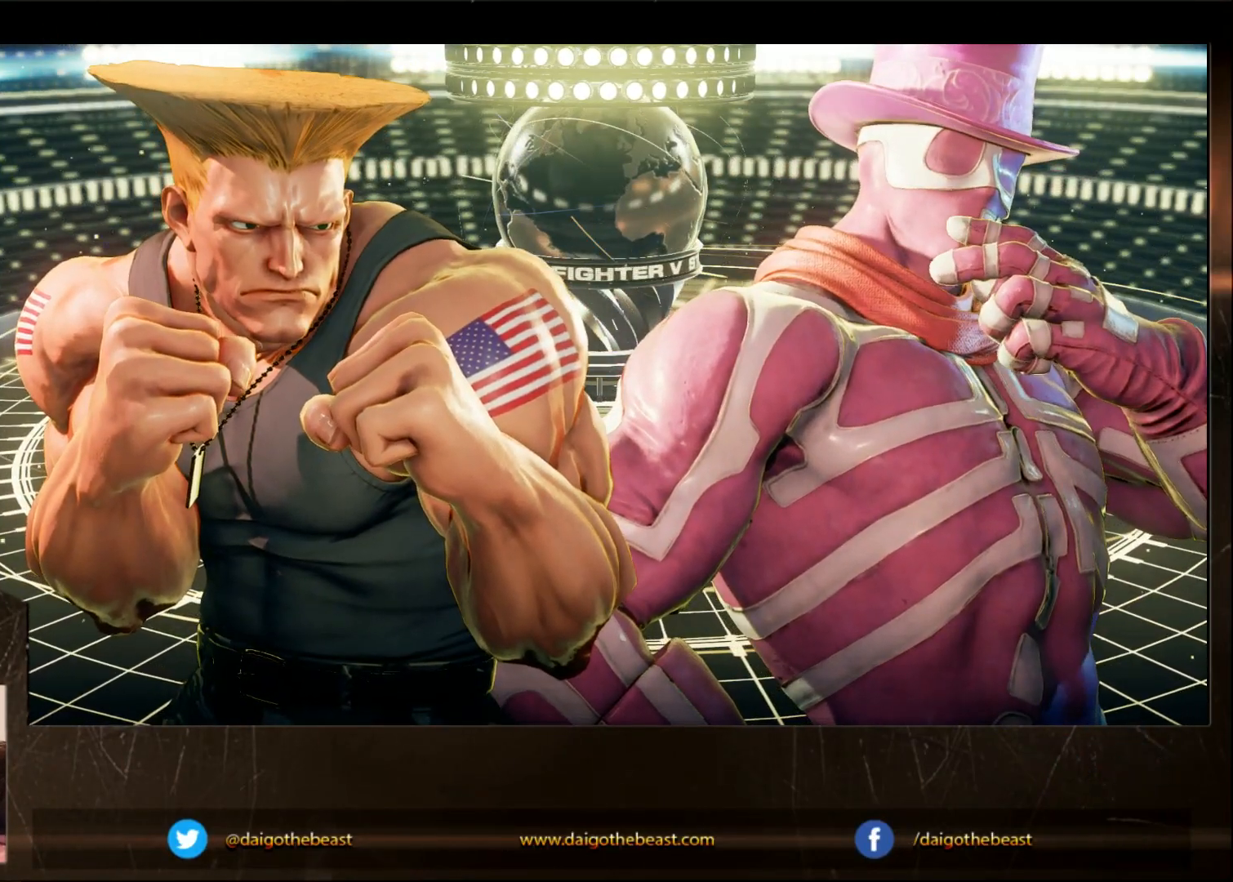
{"buttons": [], "left_stick": "center", "events": []}
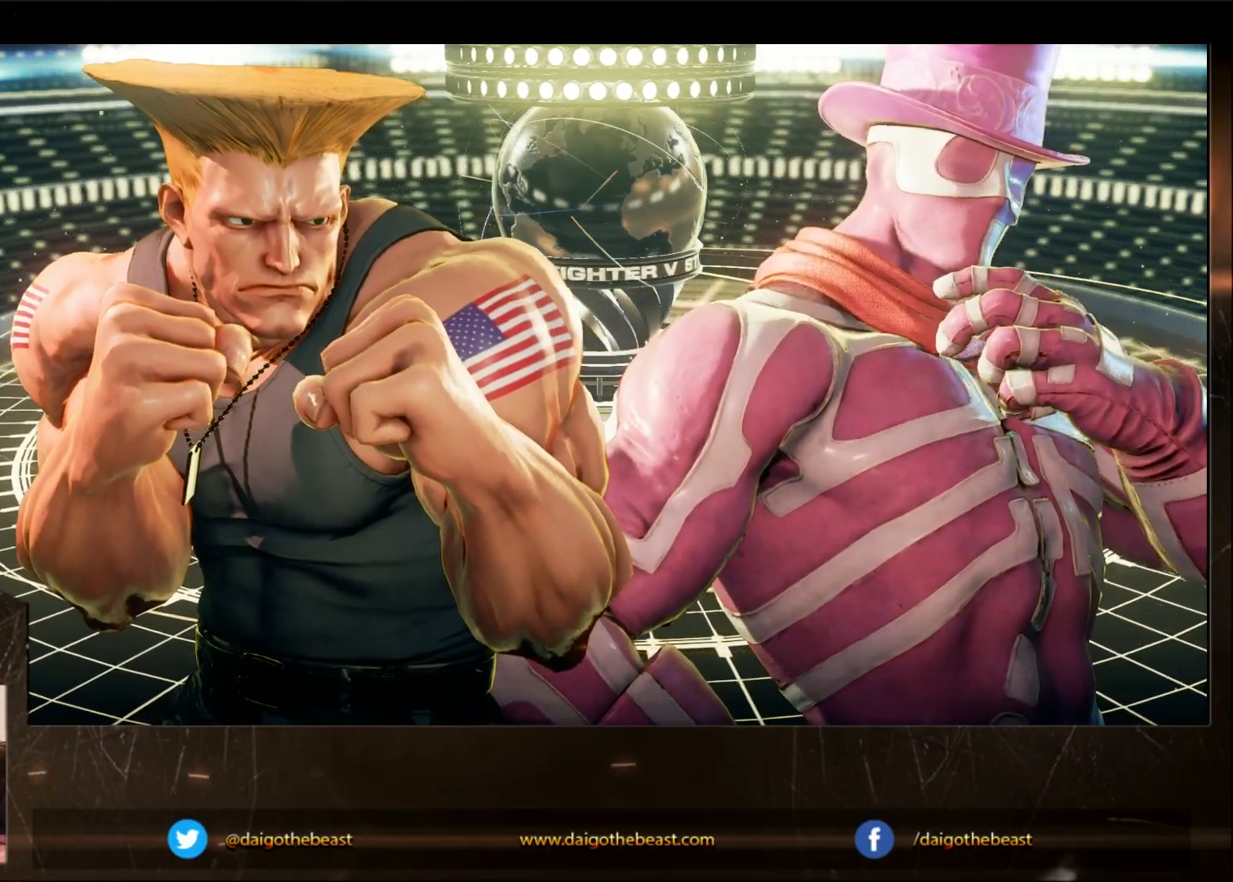
{"buttons": [], "left_stick": "center", "events": []}
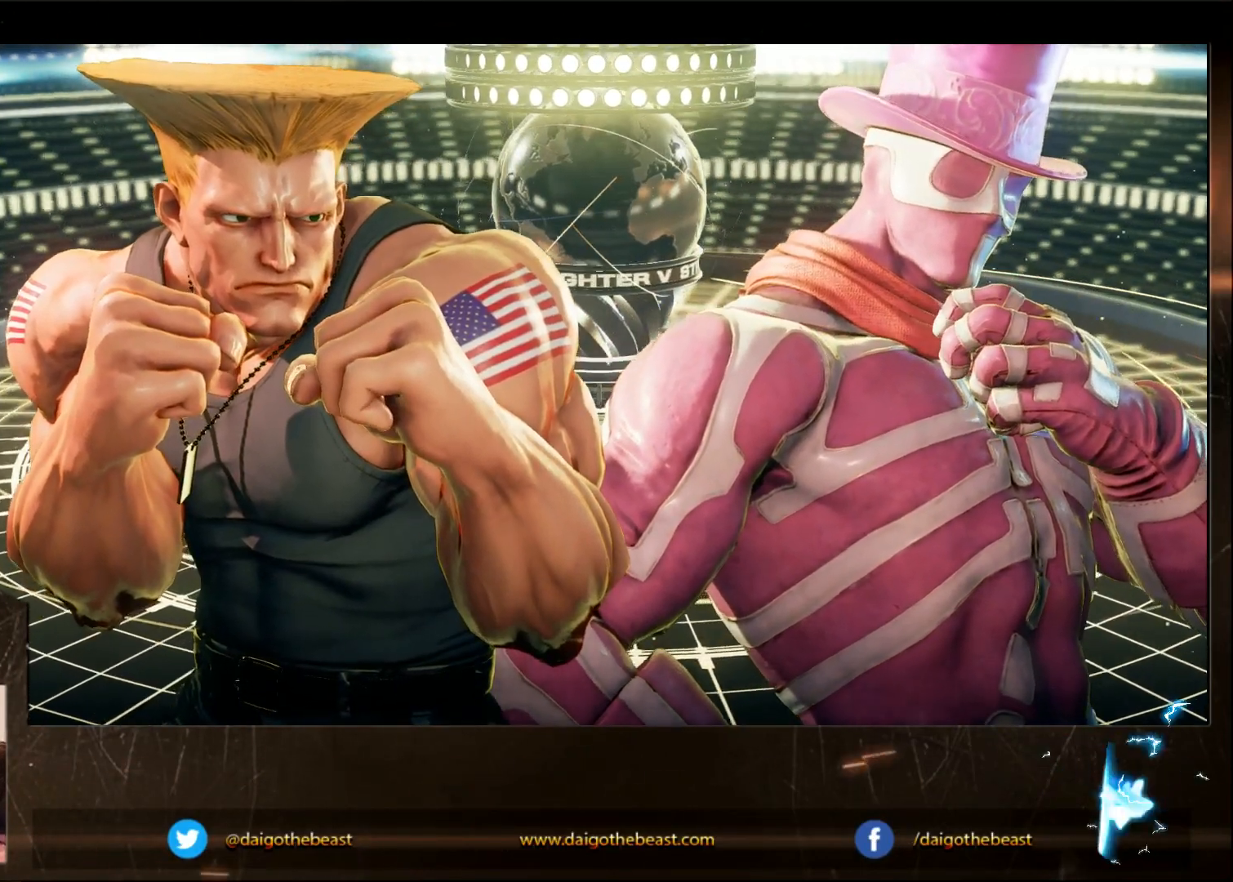
{"buttons": [], "left_stick": "center", "events": []}
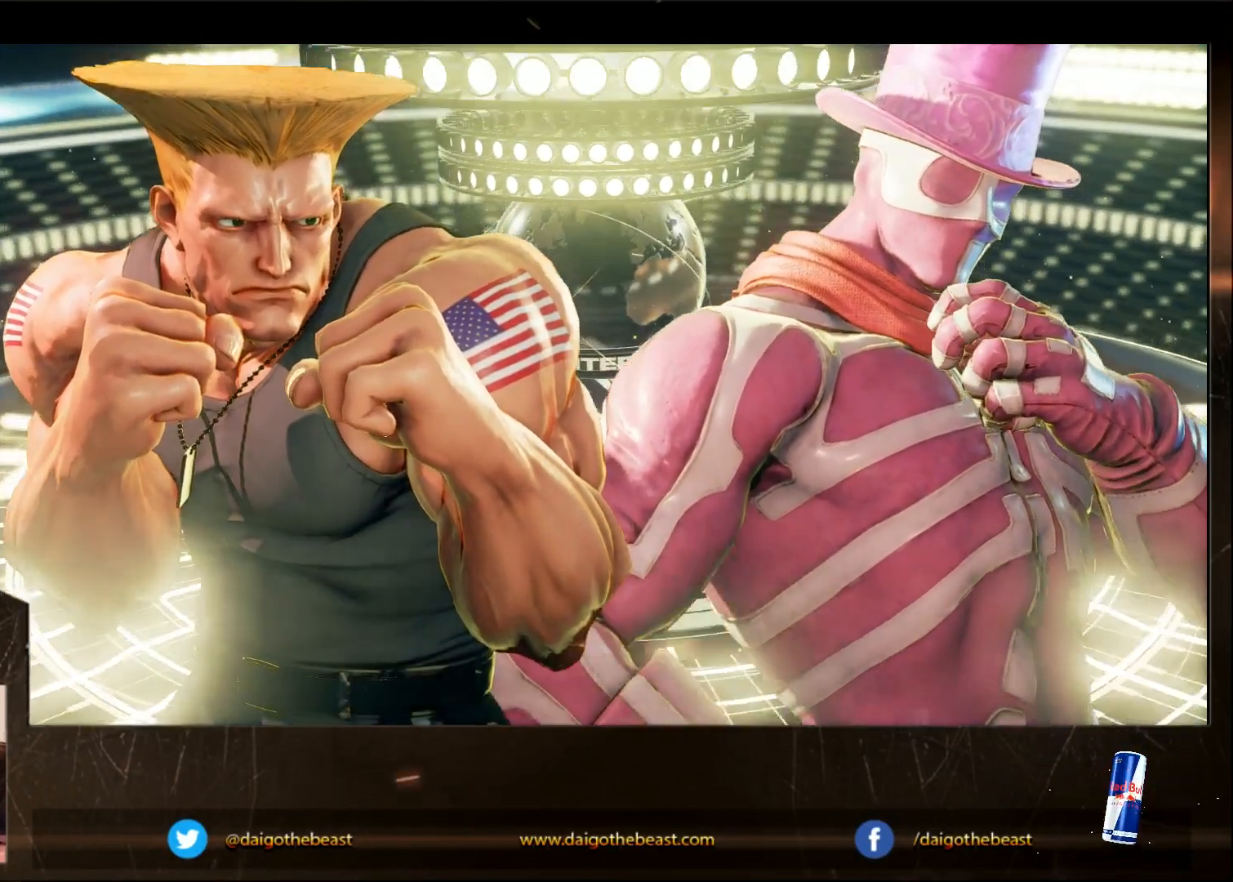
{"buttons": [], "left_stick": "center", "events": []}
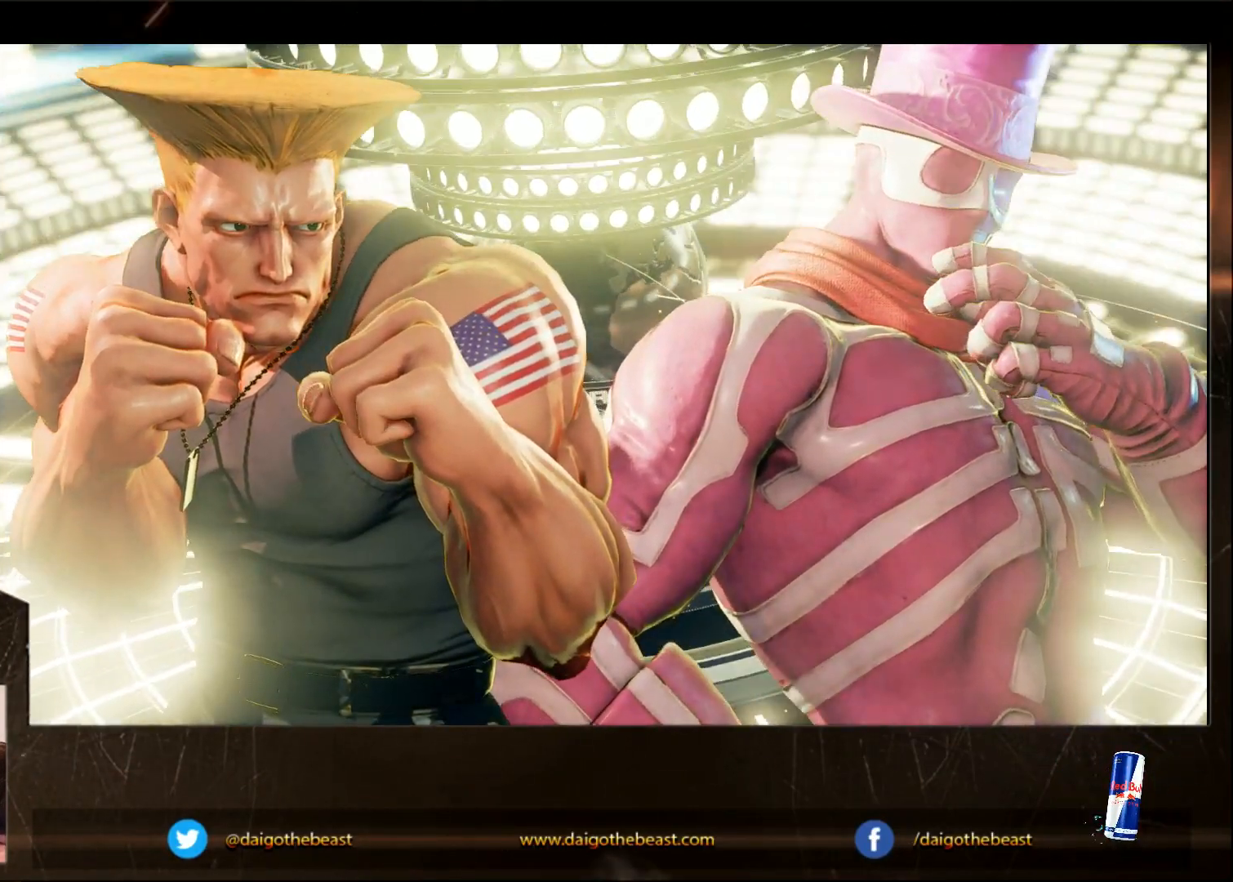
{"buttons": [], "left_stick": "center", "events": []}
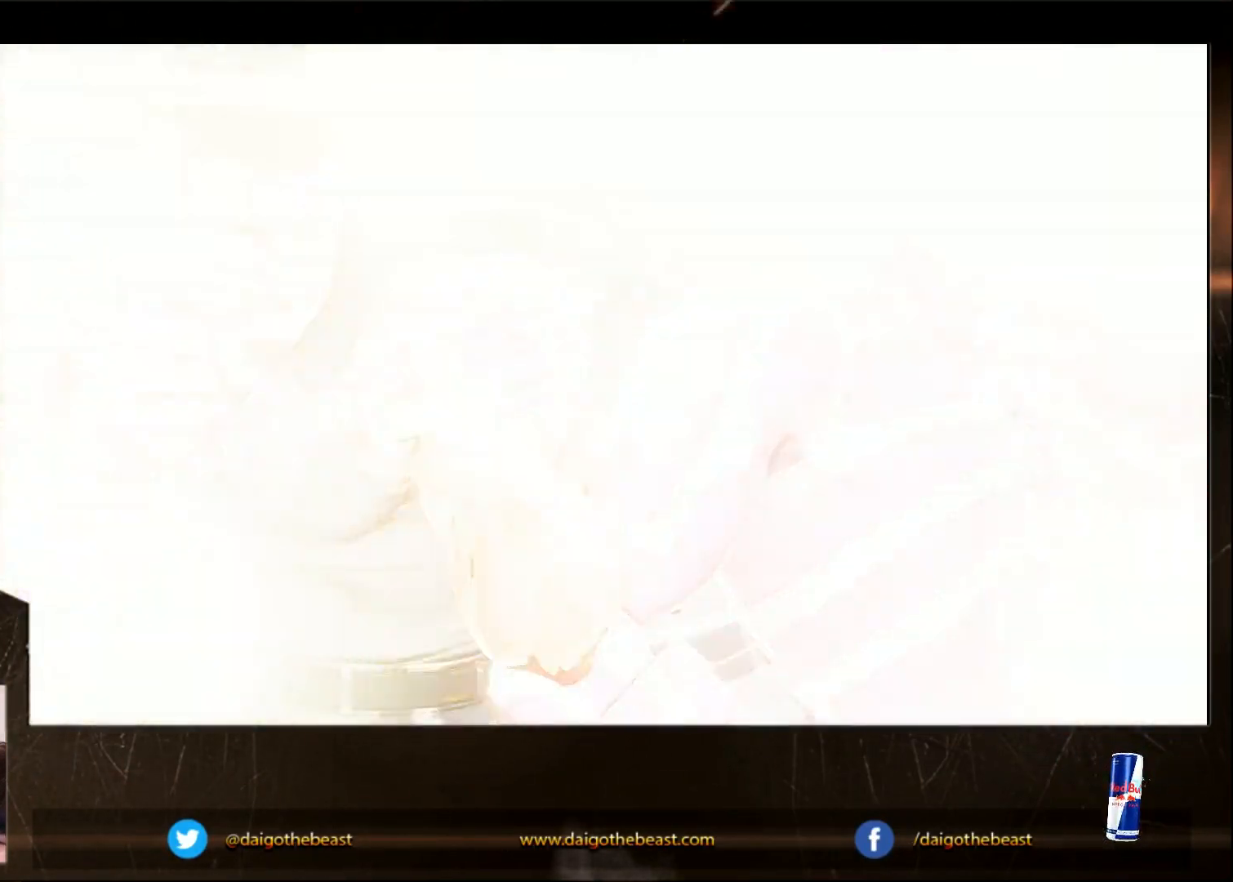
{"buttons": [], "left_stick": "center", "events": []}
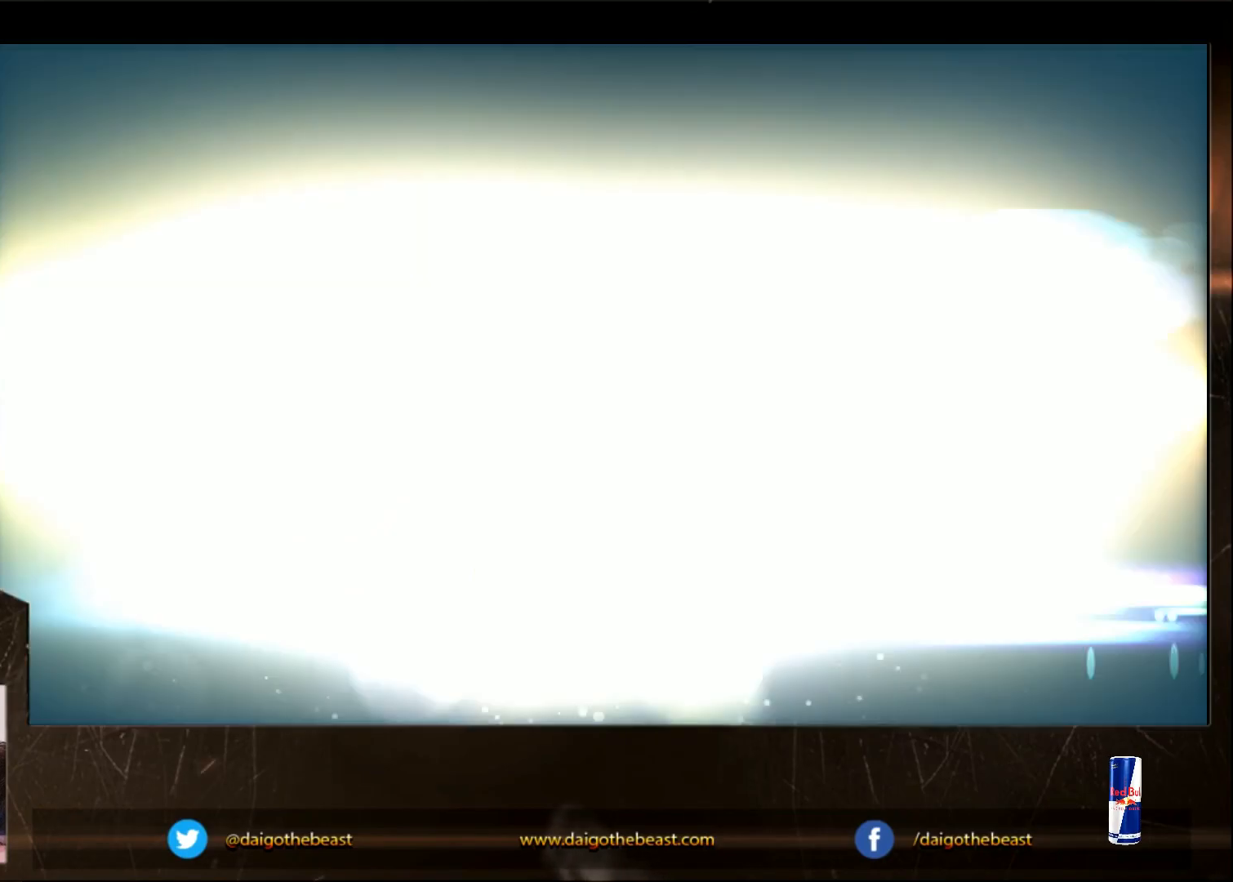
{"buttons": ["CIRCLE"], "left_stick": "center", "events": [[500, "CIRCLE", "down"]]}
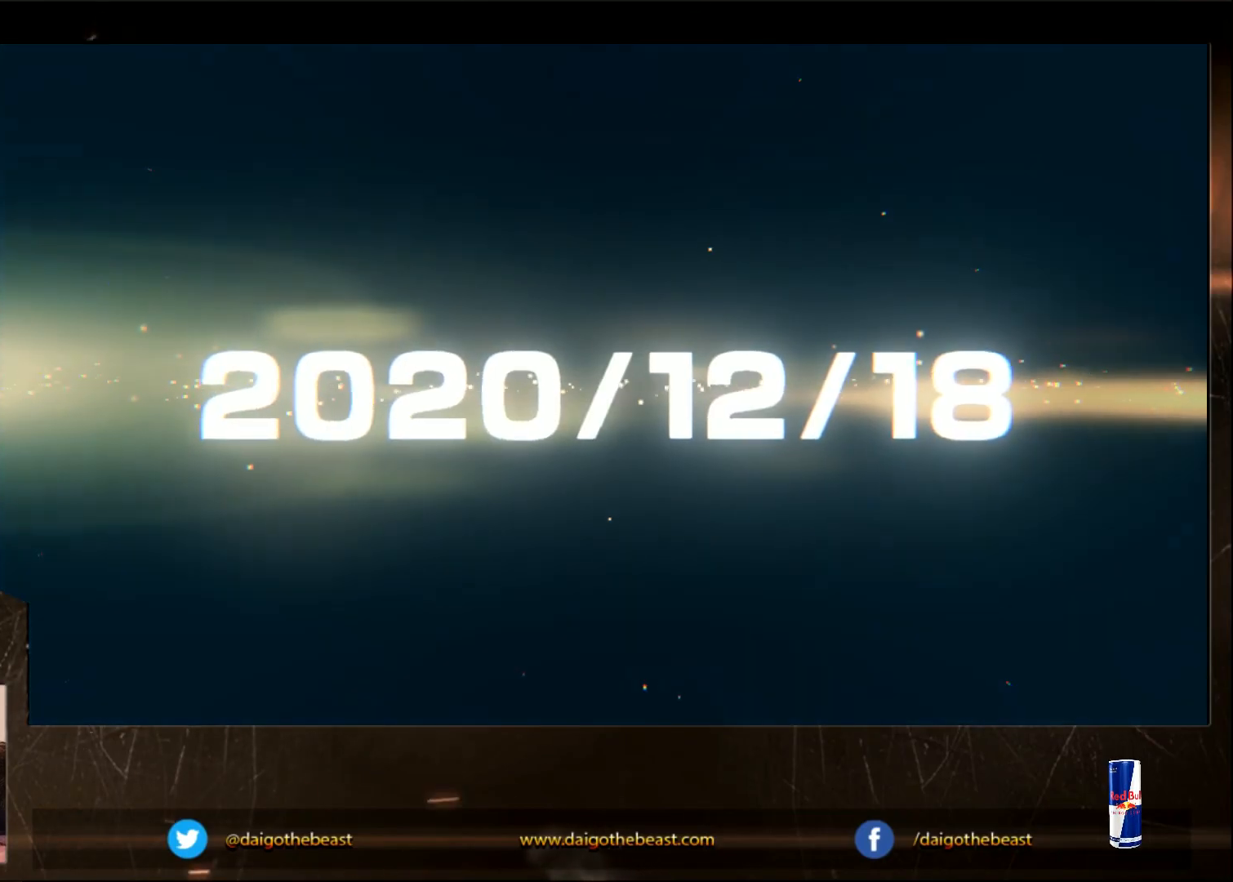
{"buttons": [], "left_stick": "center", "events": [[367, "CIRCLE", "up"]]}